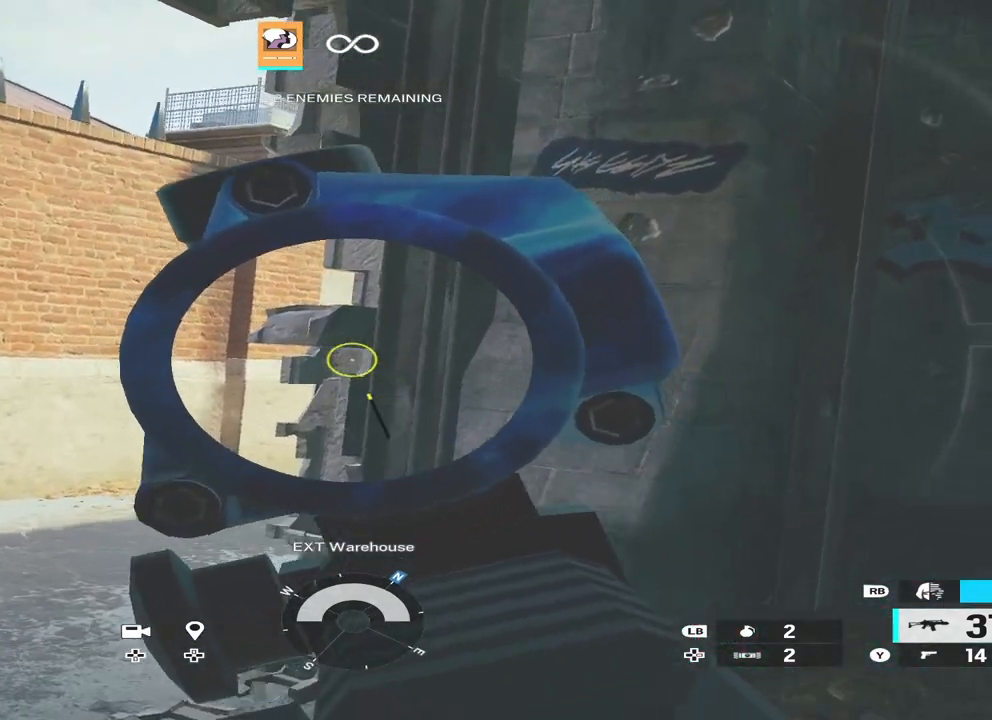
Gameplay with a controller (Xbox layout); each line is a JSON object with the inputs held at the frame after it. "events" lists button and stick changes between this image and that frame as [ms after this image, input, new state], when the widget could be followed in between.
{"buttons": ["L2"], "left_stick": "center", "right_stick": "center", "events": [[33, "R3", "up"], [33, "left_stick", "left"], [100, "left_stick", "center"], [200, "R3", "down"], [367, "R3", "up"]]}
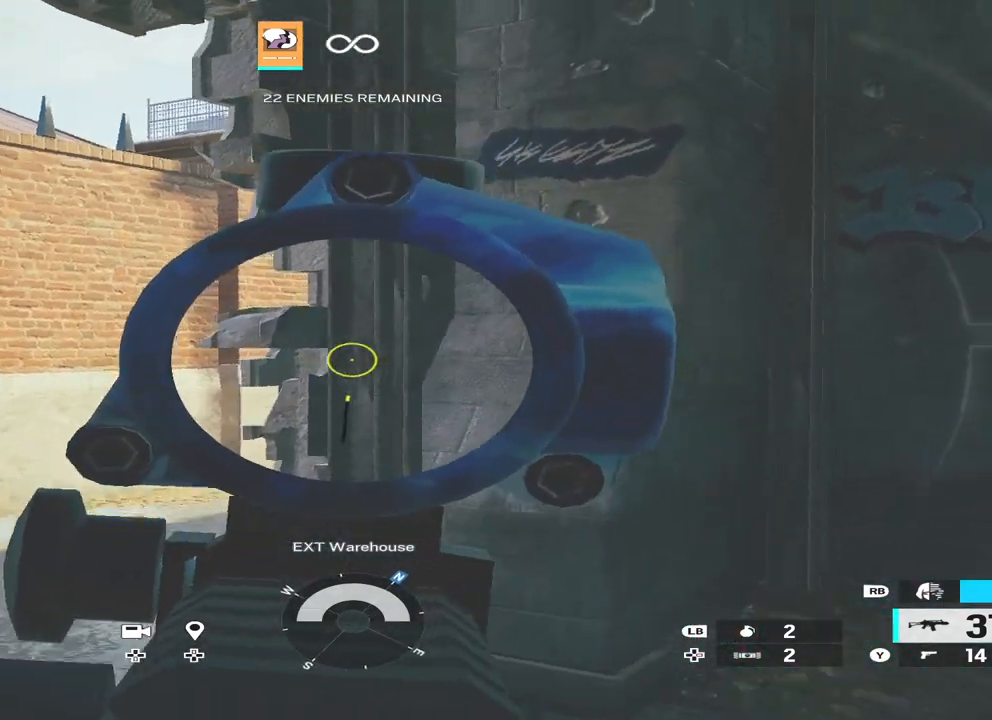
{"buttons": ["L2"], "left_stick": "center", "right_stick": "center", "events": [[333, "right_stick", "left"], [500, "right_stick", "center"]]}
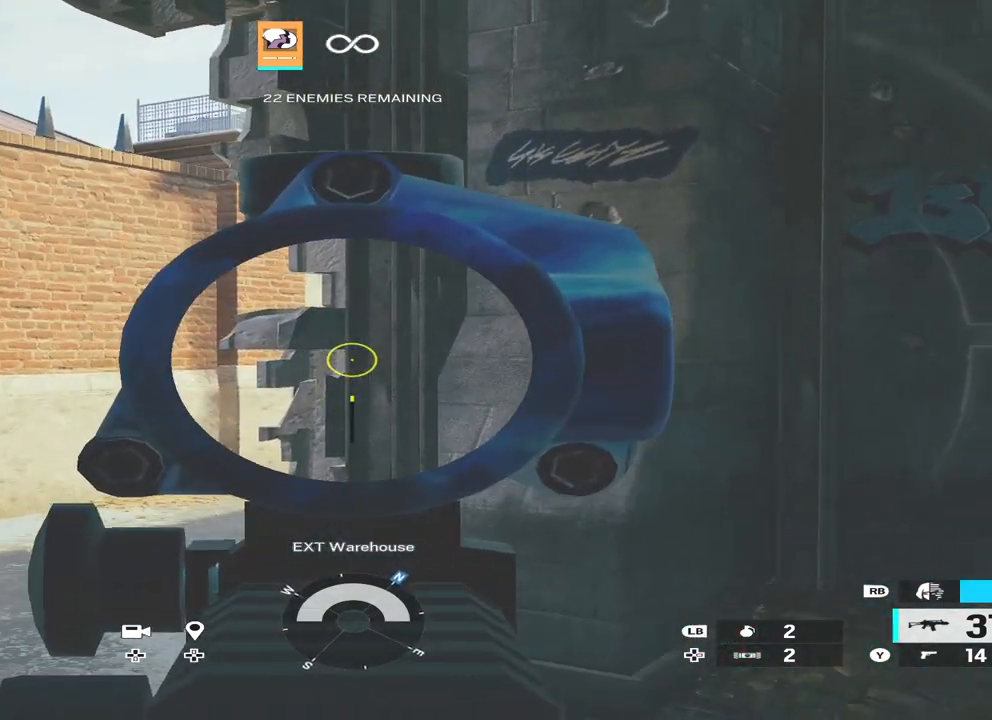
{"buttons": ["L2"], "left_stick": "center", "right_stick": "center", "events": []}
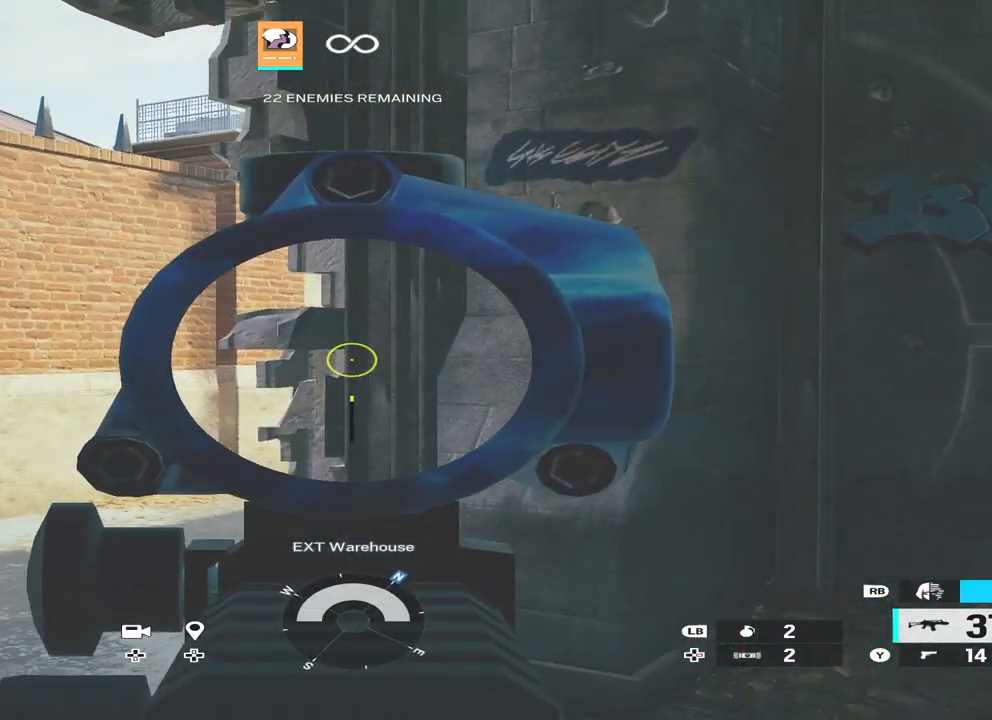
{"buttons": ["L2"], "left_stick": "center", "right_stick": "center", "events": [[33, "left_stick", "up-left"], [67, "L3", "down"], [167, "R3", "down"], [200, "L3", "up"], [200, "left_stick", "right"], [267, "L3", "down"], [300, "R3", "up"], [367, "left_stick", "center"], [400, "L3", "up"]]}
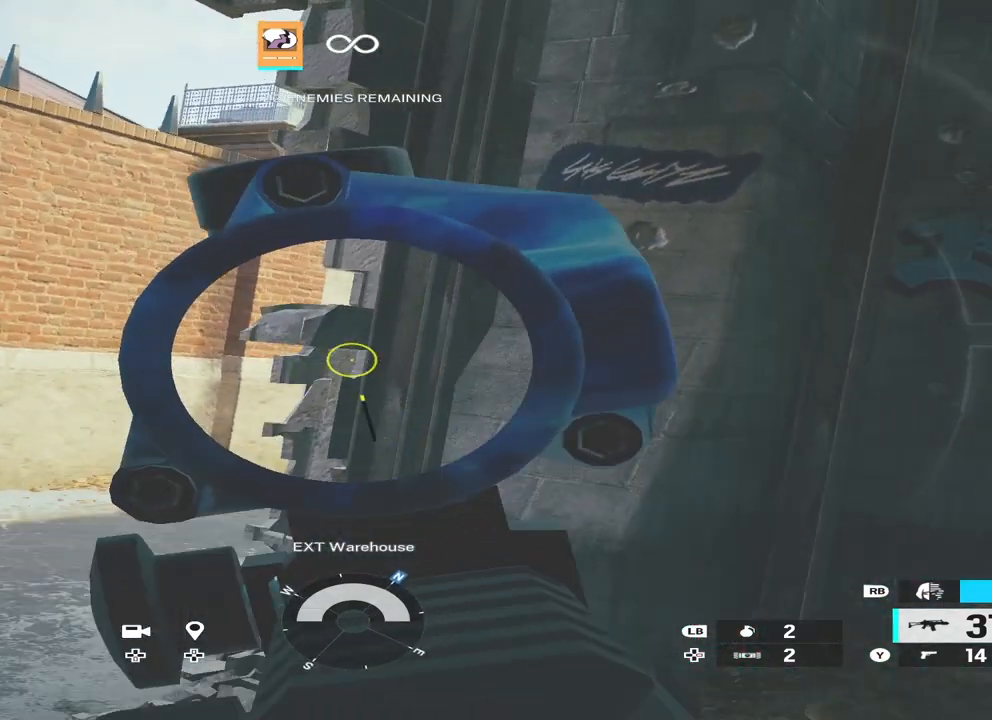
{"buttons": ["L2", "L3"], "left_stick": "center", "right_stick": "center", "events": [[233, "left_stick", "left"], [300, "L3", "down"], [300, "R3", "down"], [367, "left_stick", "right"], [467, "R3", "up"], [500, "left_stick", "center"]]}
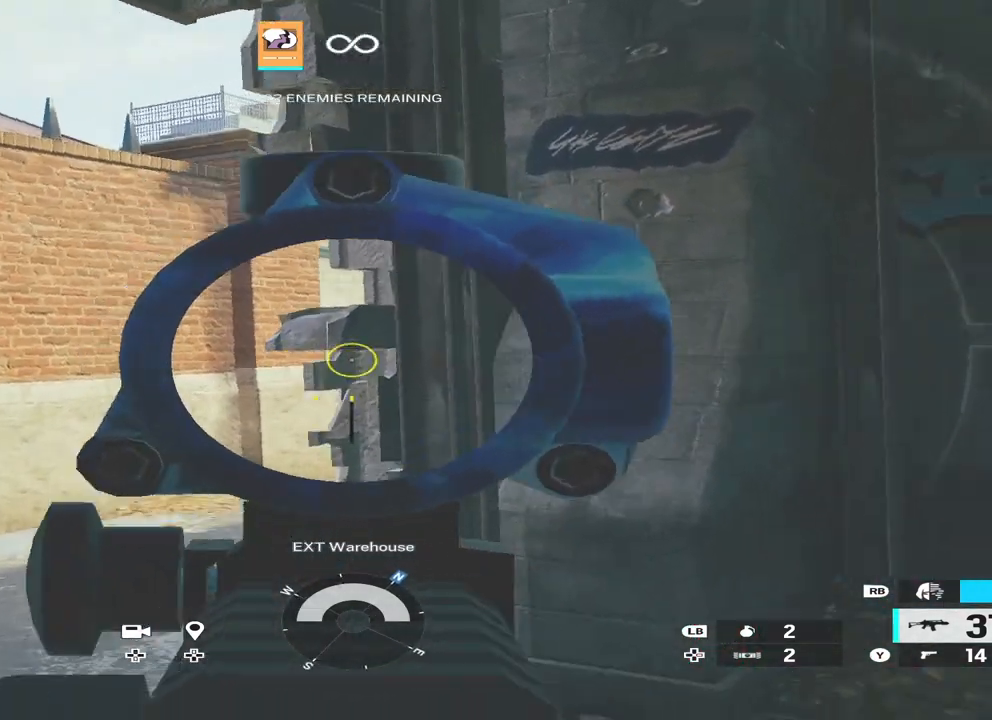
{"buttons": ["L2", "L3"], "left_stick": "left", "right_stick": "center", "events": [[33, "L3", "up"], [33, "left_stick", "left"], [100, "left_stick", "center"], [400, "L3", "down"], [433, "left_stick", "left"]]}
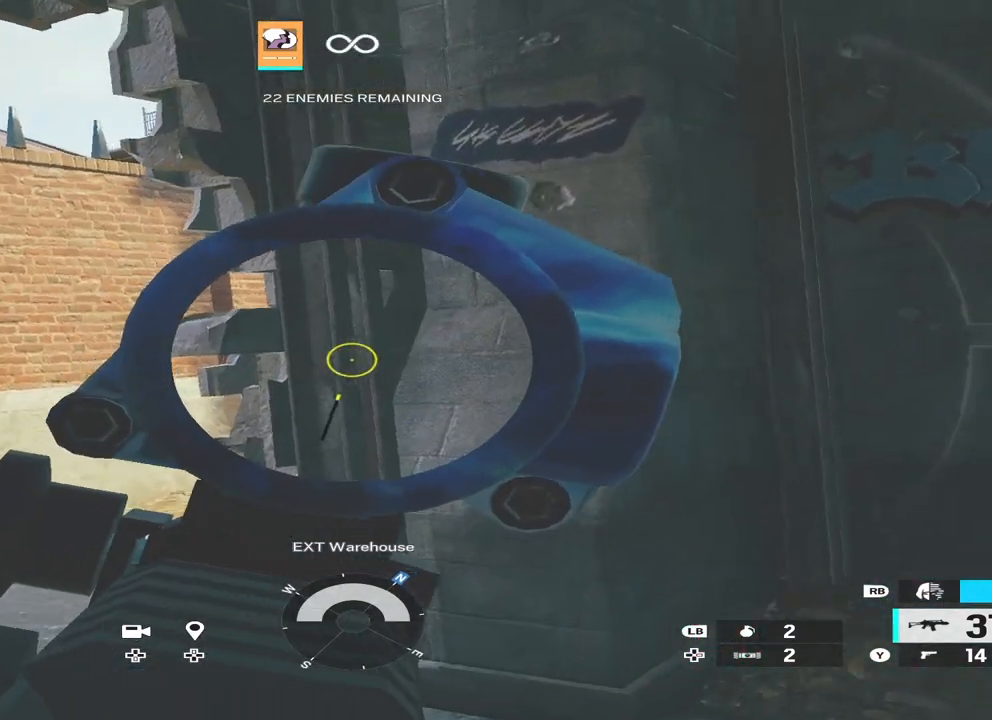
{"buttons": ["L2"], "left_stick": "center", "right_stick": "center", "events": [[67, "B", "down"], [67, "L3", "up"], [100, "left_stick", "right"], [167, "B", "up"], [167, "L2", "up"], [233, "L2", "down"], [233, "L3", "down"], [400, "L3", "up"], [400, "left_stick", "center"]]}
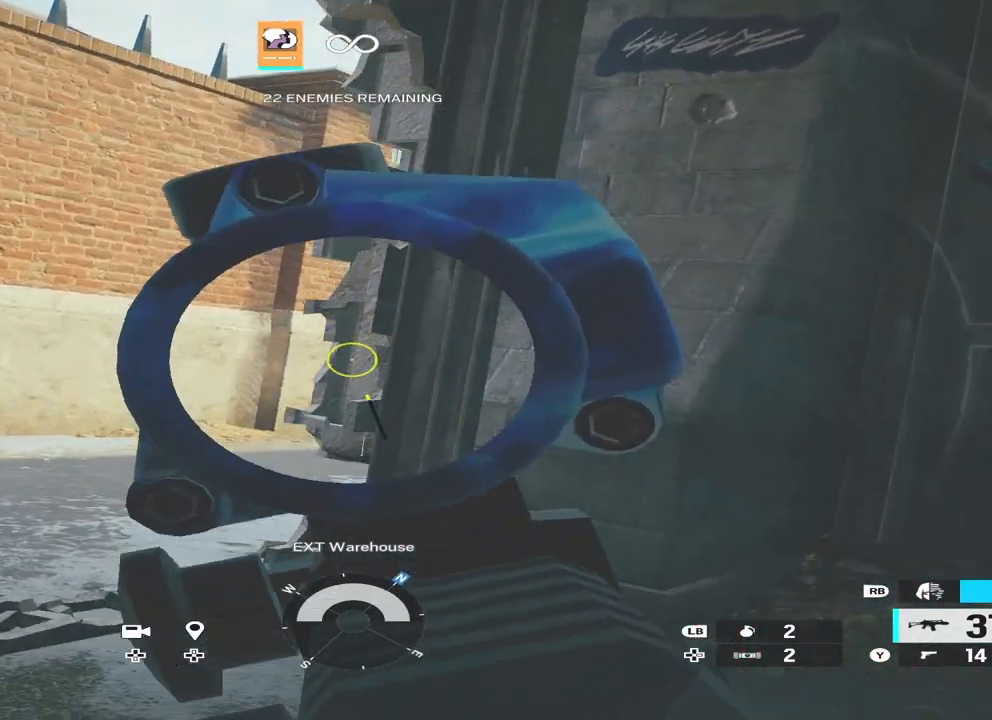
{"buttons": ["L2", "L3"], "left_stick": "right", "right_stick": "center", "events": [[100, "right_stick", "right"], [167, "right_stick", "center"], [233, "left_stick", "left"], [333, "R3", "down"], [367, "left_stick", "right"], [400, "L3", "down"], [467, "R3", "up"]]}
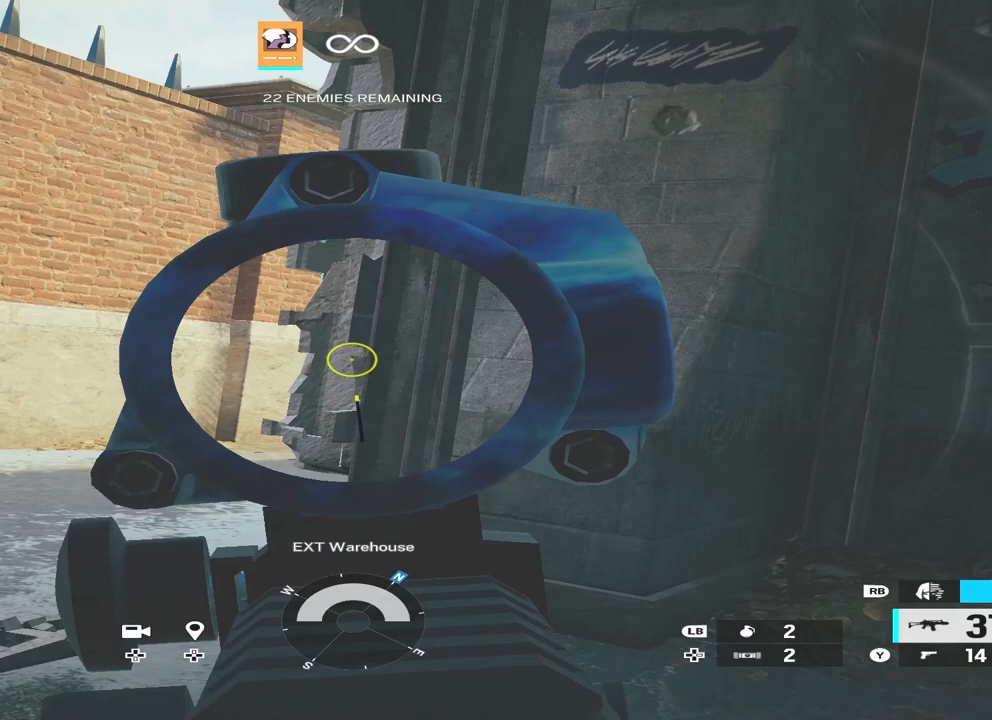
{"buttons": ["L2"], "left_stick": "left", "right_stick": "center", "events": [[33, "L3", "up"], [33, "left_stick", "up-left"], [133, "left_stick", "center"], [367, "left_stick", "left"]]}
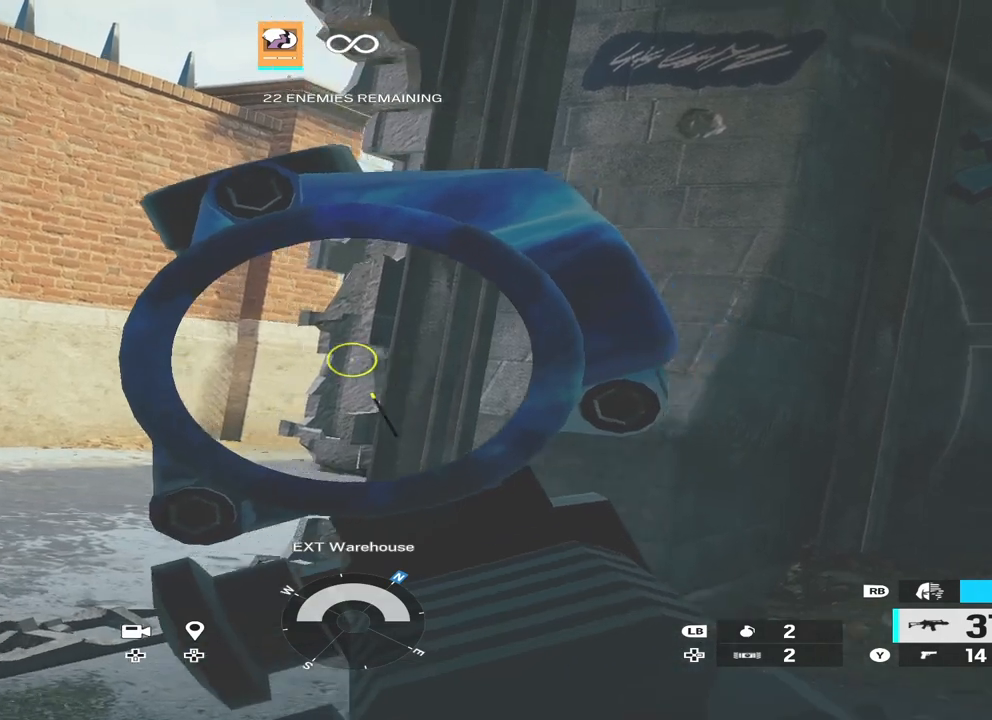
{"buttons": ["L2"], "left_stick": "center", "right_stick": "center", "events": [[33, "R3", "down"], [67, "left_stick", "right"], [100, "L3", "down"], [167, "R3", "up"], [167, "left_stick", "center"], [267, "L3", "up"]]}
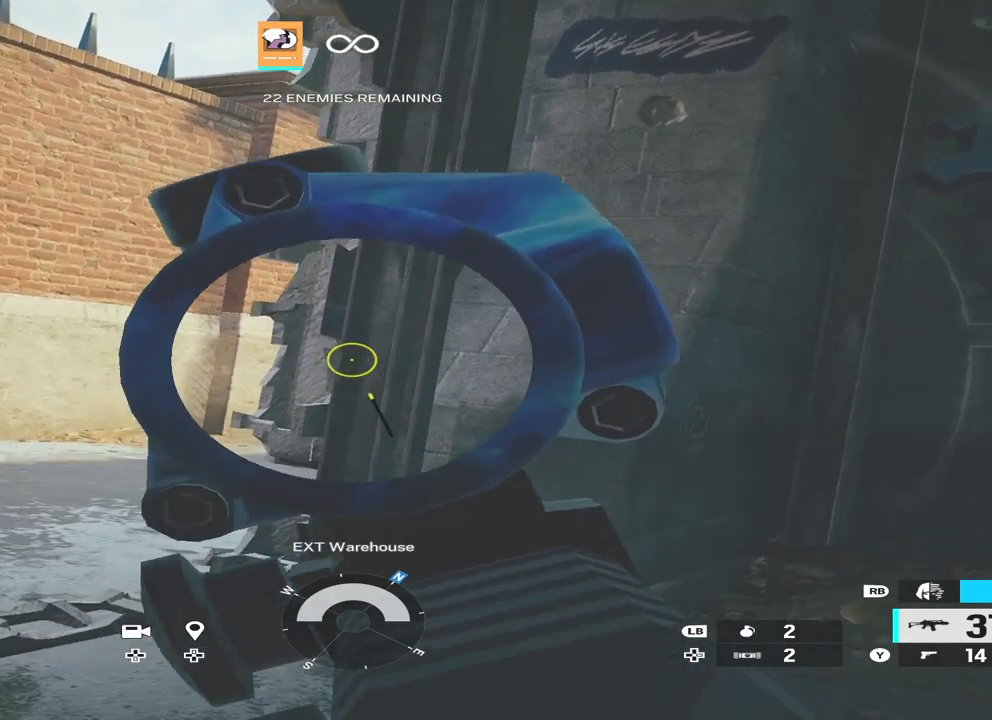
{"buttons": ["L2"], "left_stick": "center", "right_stick": "center", "events": [[100, "left_stick", "left"], [233, "R3", "down"], [267, "left_stick", "right"], [333, "L3", "down"], [367, "R3", "up"], [433, "left_stick", "center"], [467, "L3", "up"]]}
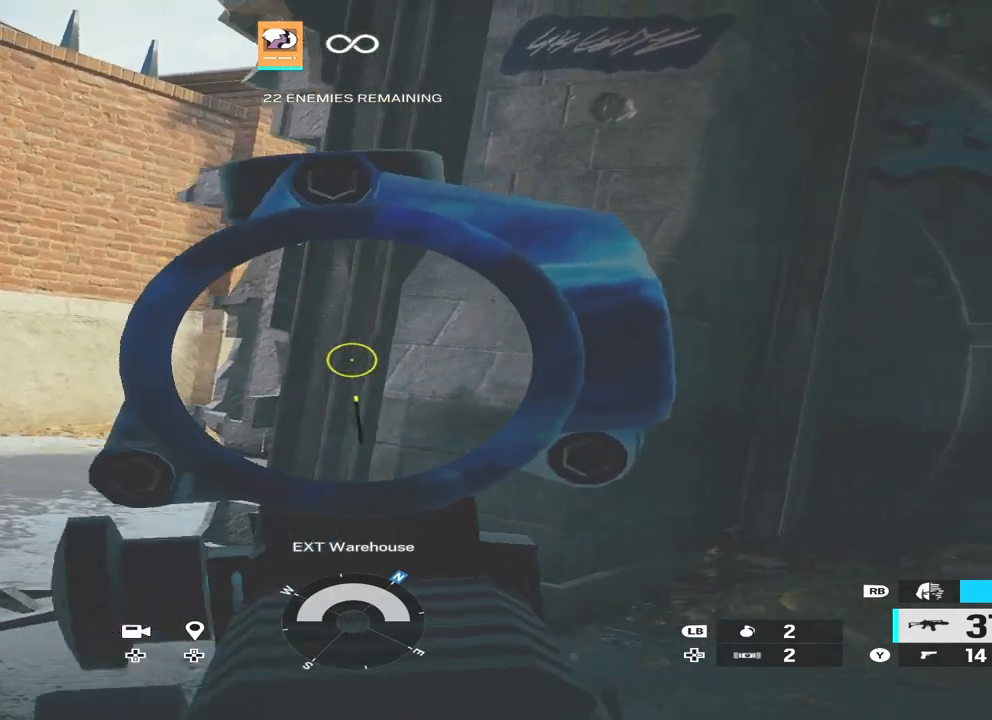
{"buttons": ["L2"], "left_stick": "left", "right_stick": "center", "events": [[67, "B", "down"], [167, "B", "up"], [300, "right_stick", "down-right"], [400, "right_stick", "center"], [467, "left_stick", "left"]]}
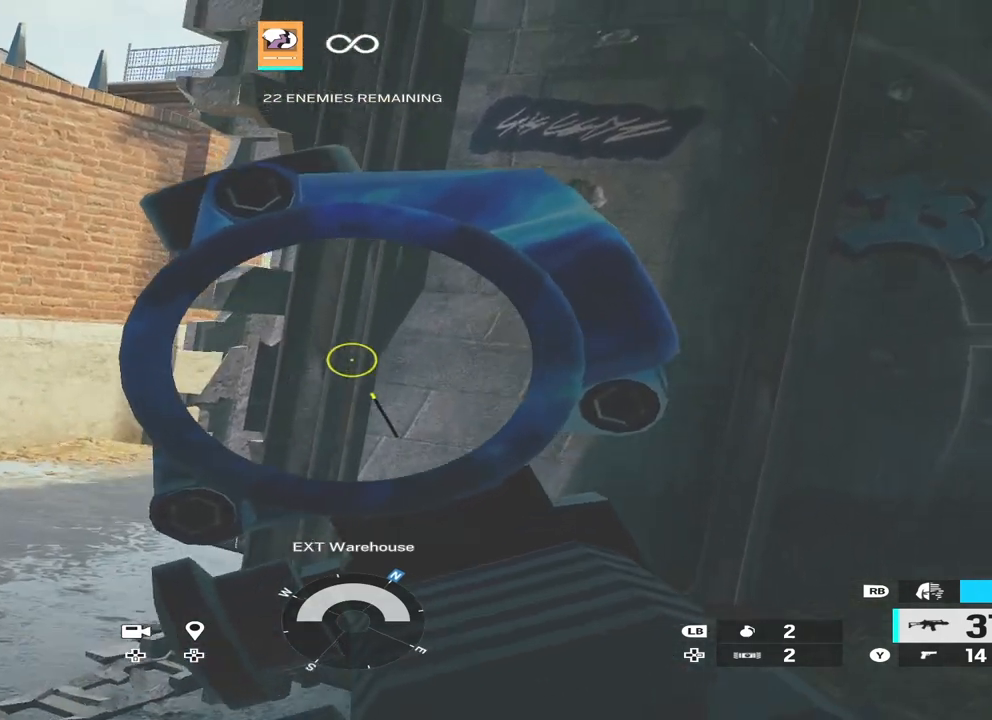
{"buttons": ["L2"], "left_stick": "center", "right_stick": "center", "events": [[100, "right_stick", "right"], [200, "R3", "down"], [233, "L3", "down"], [233, "left_stick", "right"], [233, "right_stick", "center"], [333, "R3", "up"], [333, "left_stick", "center"], [367, "right_stick", "down-left"], [400, "L3", "up"], [400, "left_stick", "left"], [467, "right_stick", "center"], [500, "left_stick", "center"]]}
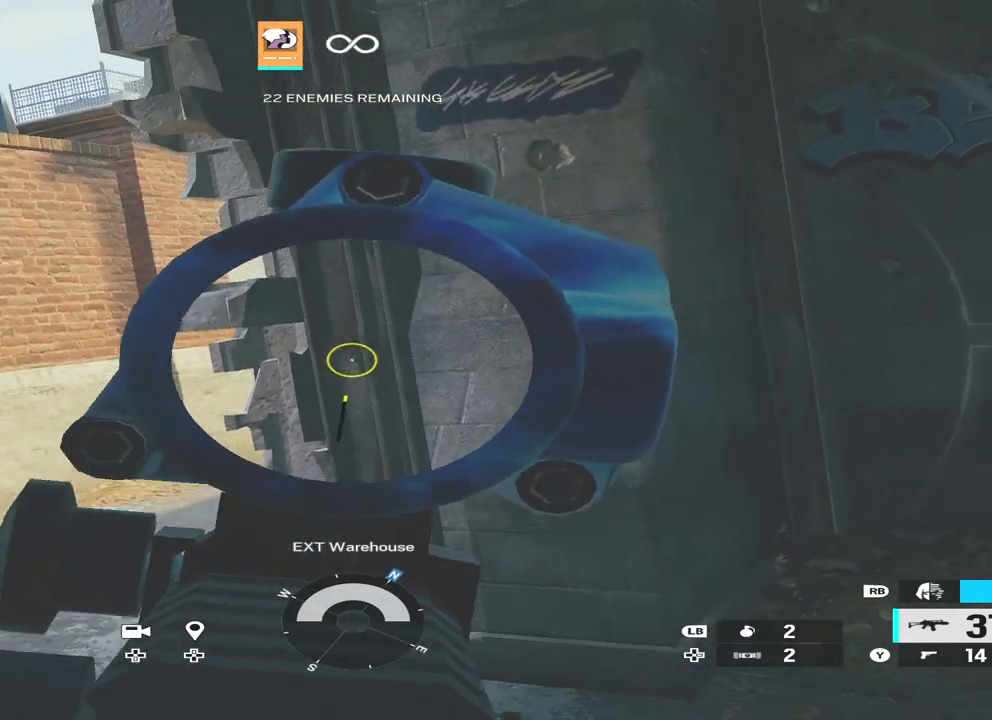
{"buttons": ["L2"], "left_stick": "left", "right_stick": "center", "events": [[133, "left_stick", "left"], [167, "L3", "down"], [233, "left_stick", "down-right"], [300, "L3", "up"], [300, "left_stick", "right"], [433, "left_stick", "left"]]}
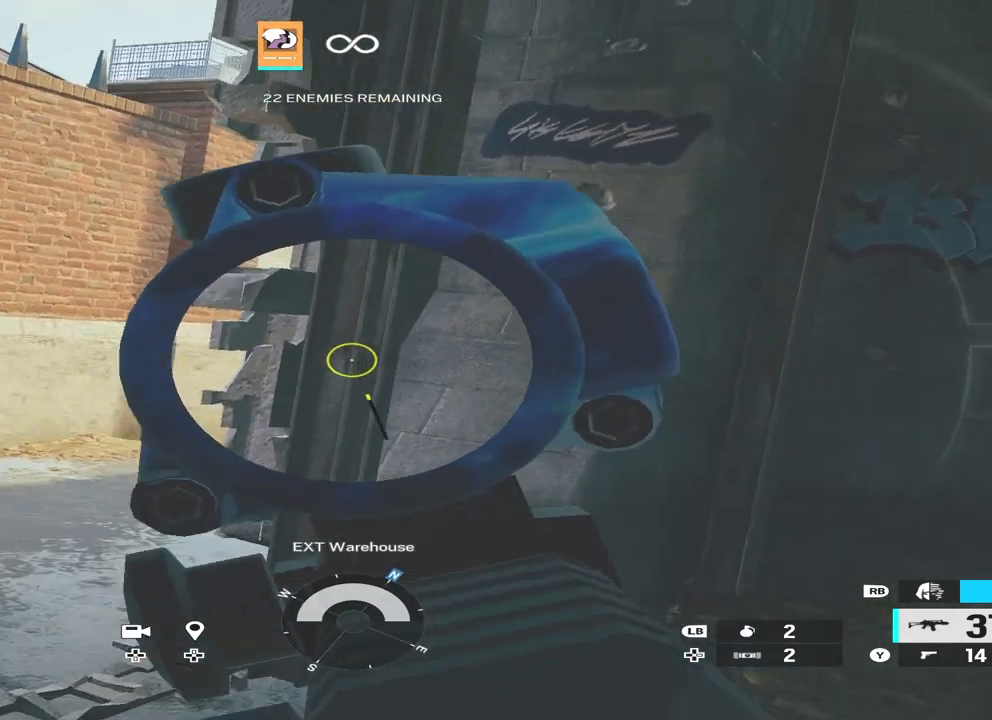
{"buttons": ["L2"], "left_stick": "center", "right_stick": "center", "events": [[100, "left_stick", "center"]]}
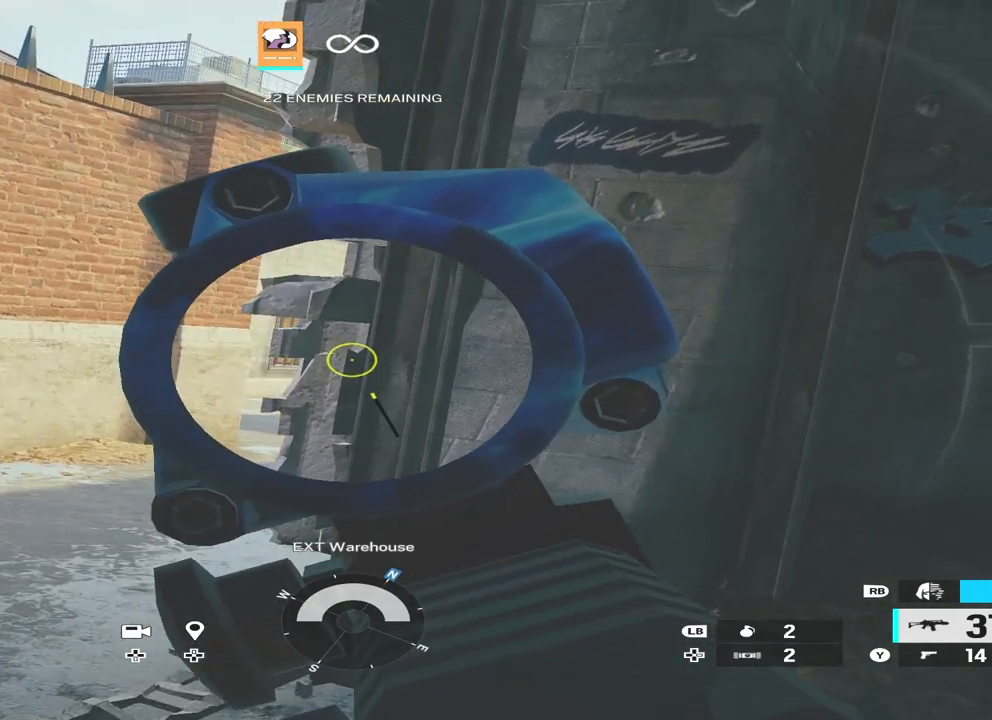
{"buttons": ["L2"], "left_stick": "left", "right_stick": "center", "events": [[133, "left_stick", "left"], [267, "R3", "down"], [267, "left_stick", "right"], [300, "L3", "down"], [400, "R3", "up"], [433, "left_stick", "left"], [467, "L3", "up"]]}
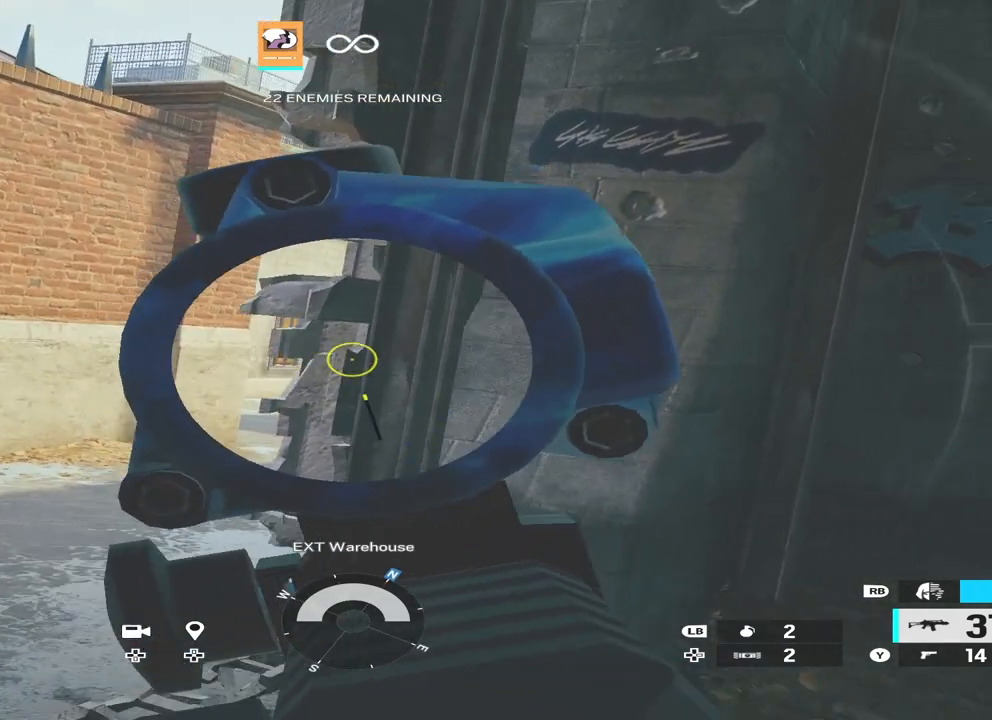
{"buttons": ["L2"], "left_stick": "center", "right_stick": "center", "events": [[33, "left_stick", "center"], [267, "left_stick", "left"], [367, "left_stick", "center"]]}
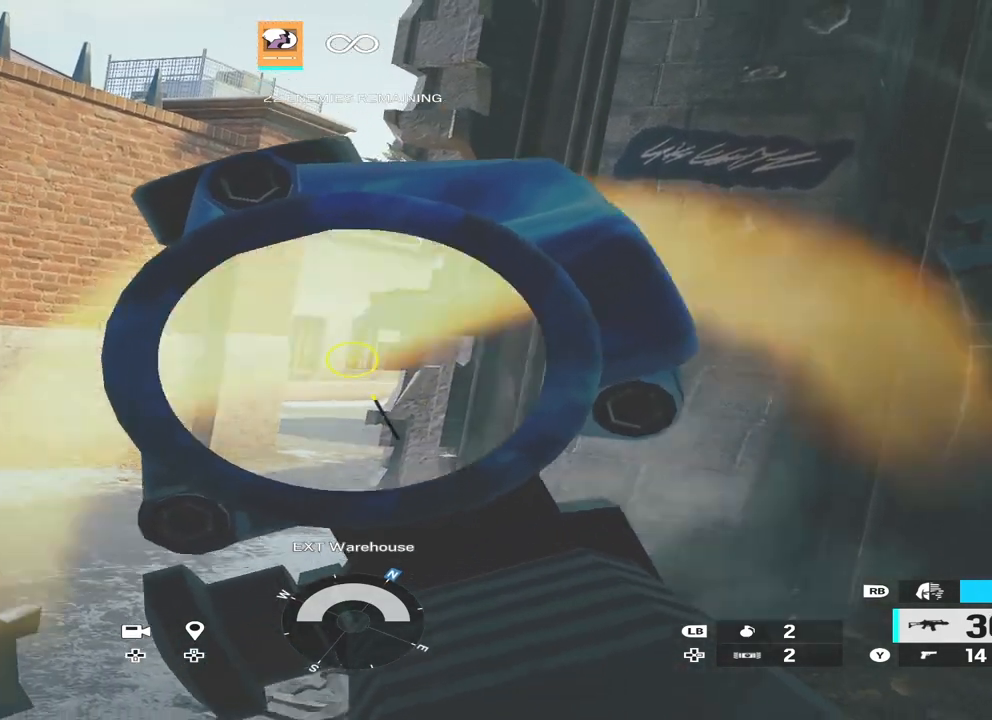
{"buttons": ["L2"], "left_stick": "center", "right_stick": "center", "events": []}
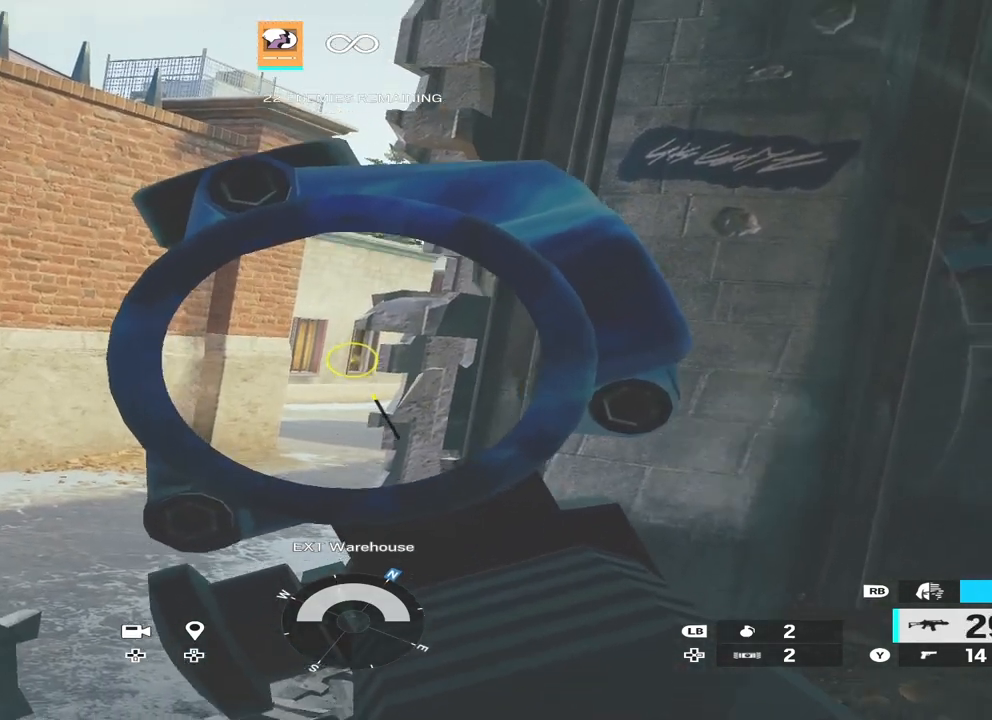
{"buttons": ["L2"], "left_stick": "center", "right_stick": "center", "events": [[333, "R2", "down"], [367, "R2", "up"]]}
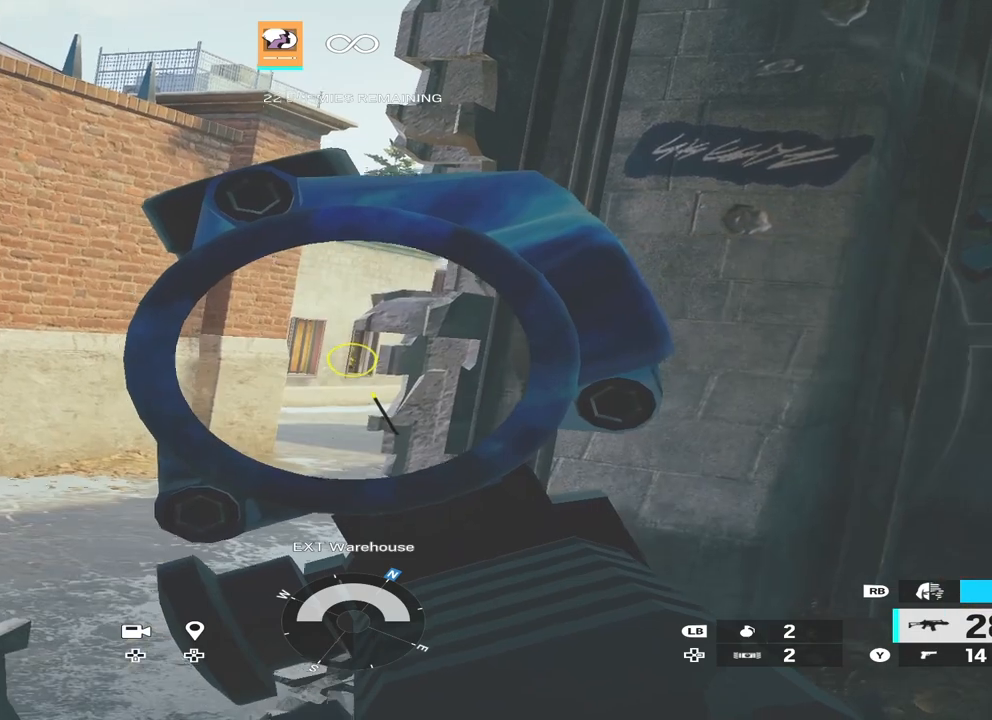
{"buttons": ["L2"], "left_stick": "center", "right_stick": "center", "events": [[133, "left_stick", "right"], [300, "left_stick", "center"]]}
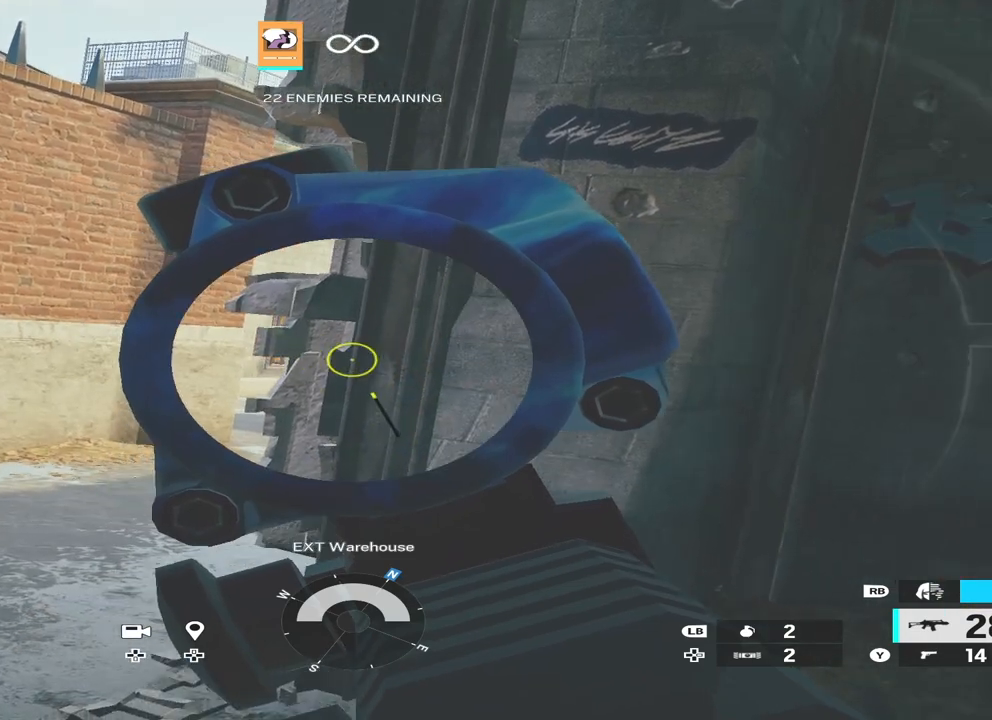
{"buttons": ["L2", "L3"], "left_stick": "up-right", "right_stick": "center", "events": [[267, "left_stick", "left"], [333, "L3", "down"], [367, "R3", "down"], [433, "left_stick", "up-right"], [500, "R3", "up"]]}
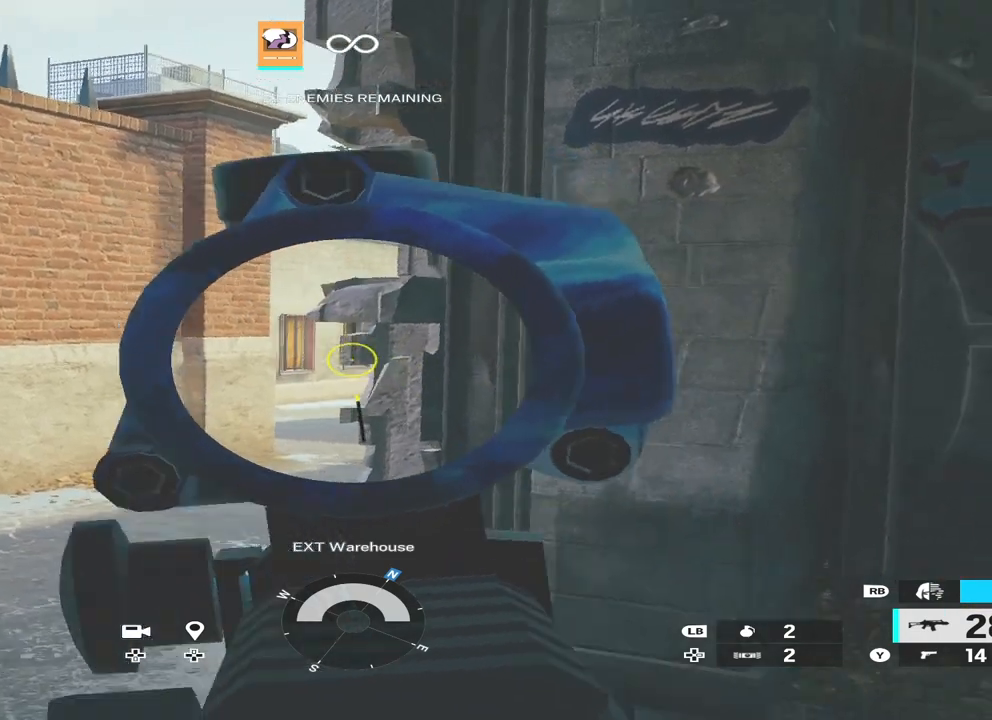
{"buttons": ["X"], "left_stick": "center", "right_stick": "center", "events": [[100, "L3", "up"], [100, "left_stick", "center"], [400, "L2", "up"], [500, "X", "down"]]}
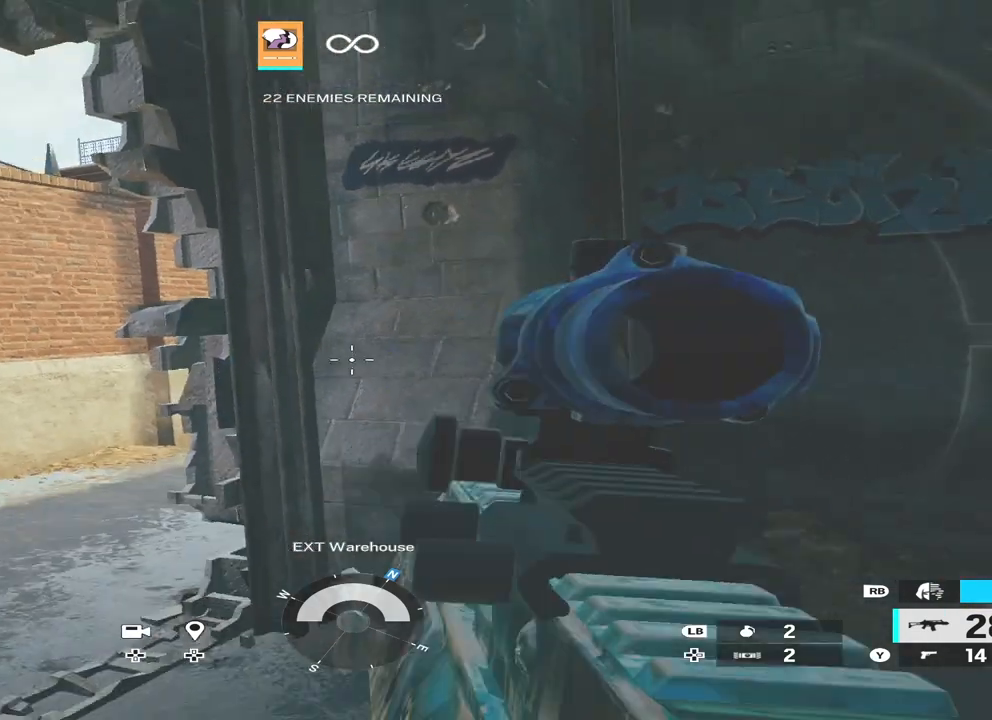
{"buttons": [], "left_stick": "center", "right_stick": "center", "events": [[67, "X", "up"]]}
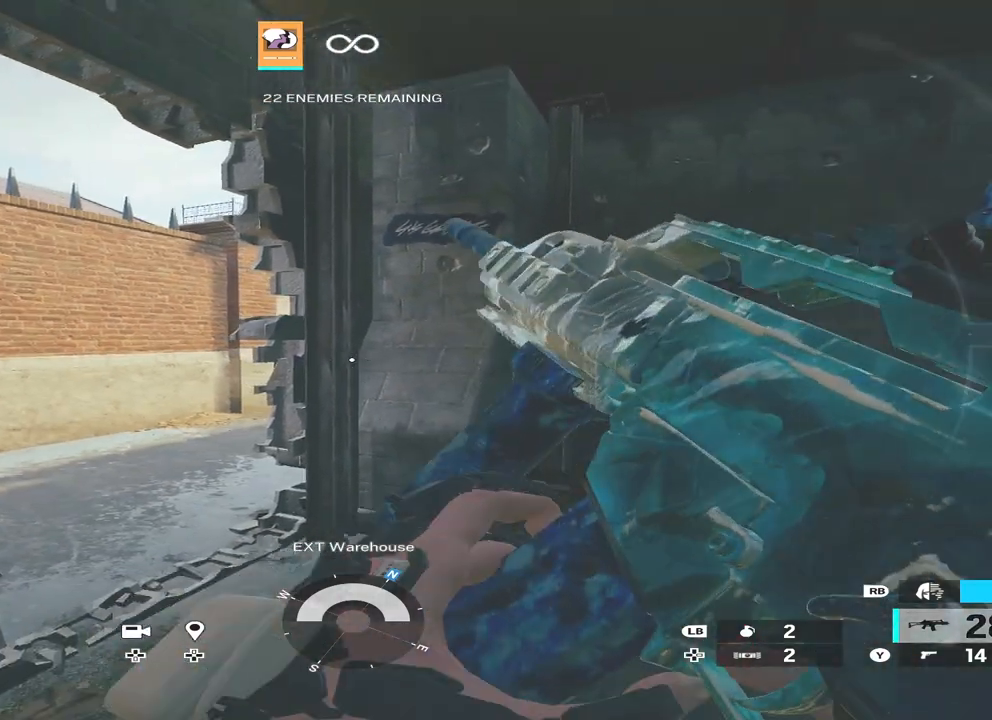
{"buttons": [], "left_stick": "center", "right_stick": "center", "events": []}
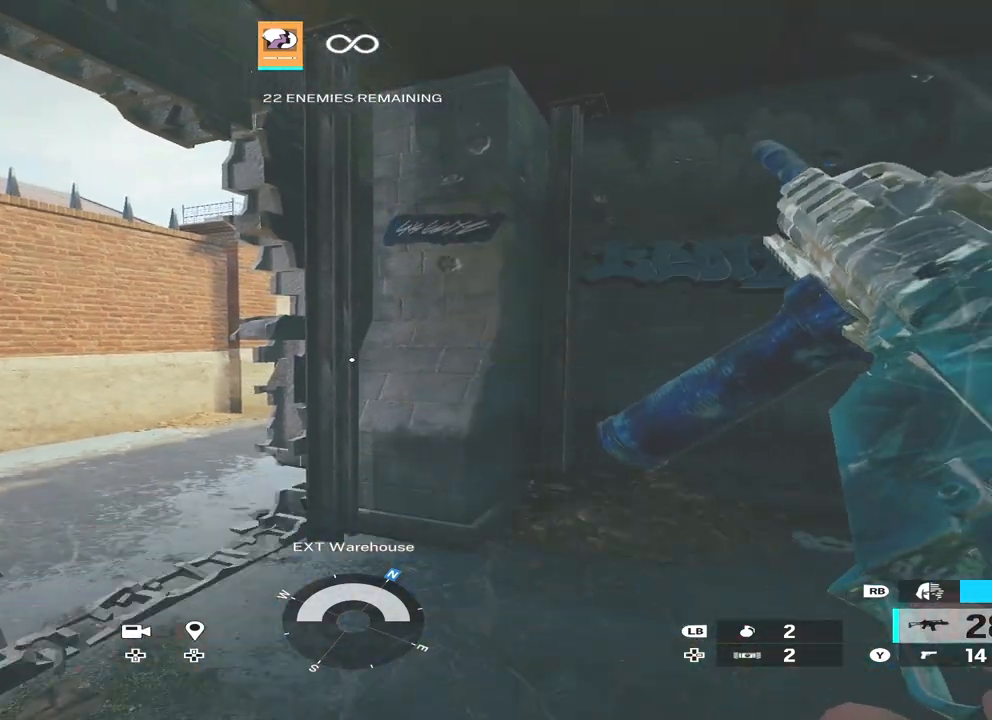
{"buttons": [], "left_stick": "center", "right_stick": "center", "events": []}
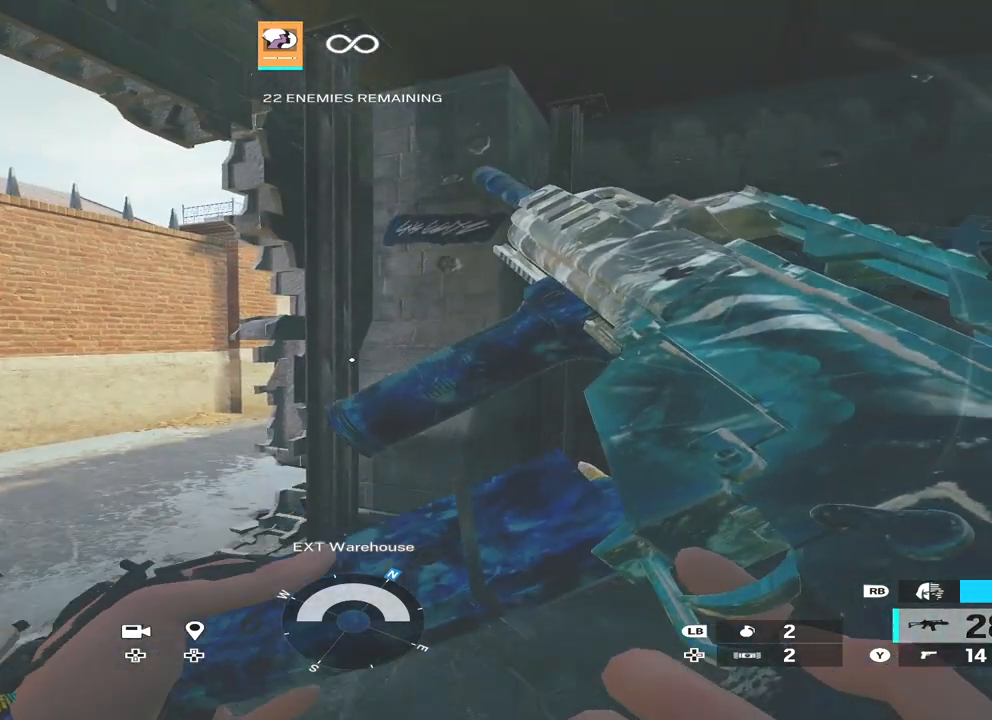
{"buttons": [], "left_stick": "center", "right_stick": "center", "events": []}
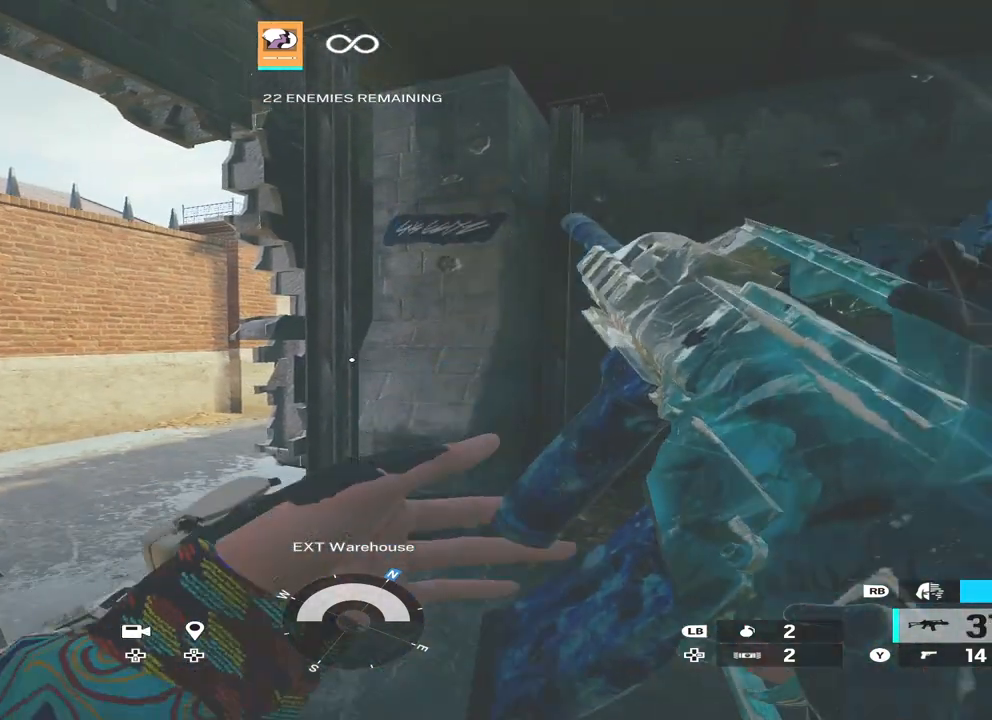
{"buttons": ["L2"], "left_stick": "center", "right_stick": "center", "events": [[500, "L2", "down"]]}
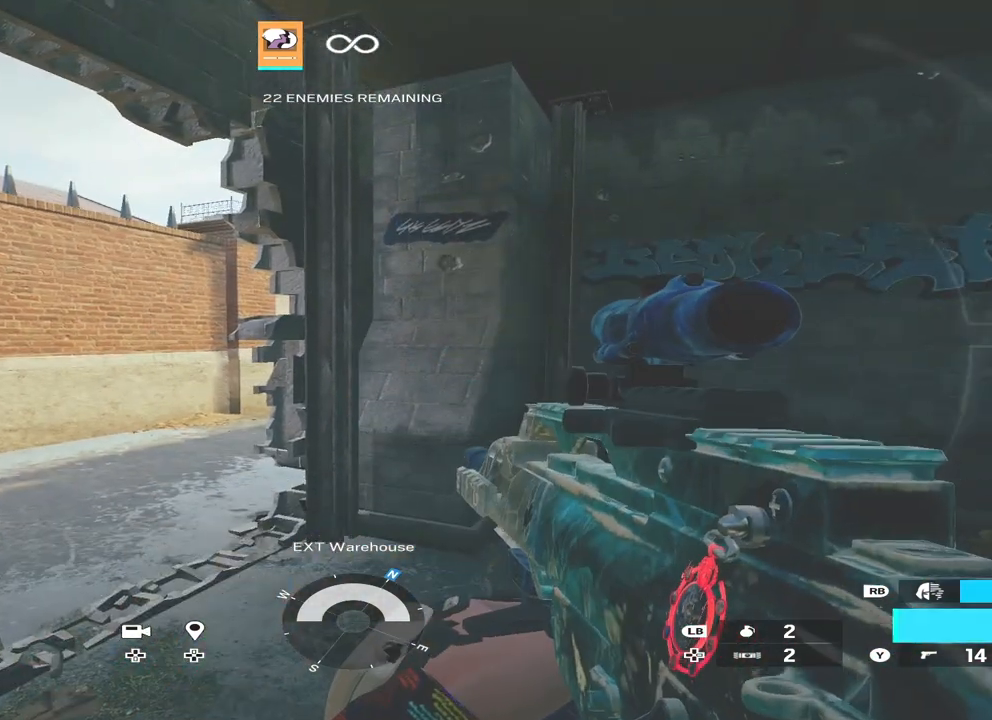
{"buttons": ["L2"], "left_stick": "center", "right_stick": "center", "events": [[67, "L3", "down"], [233, "L3", "up"]]}
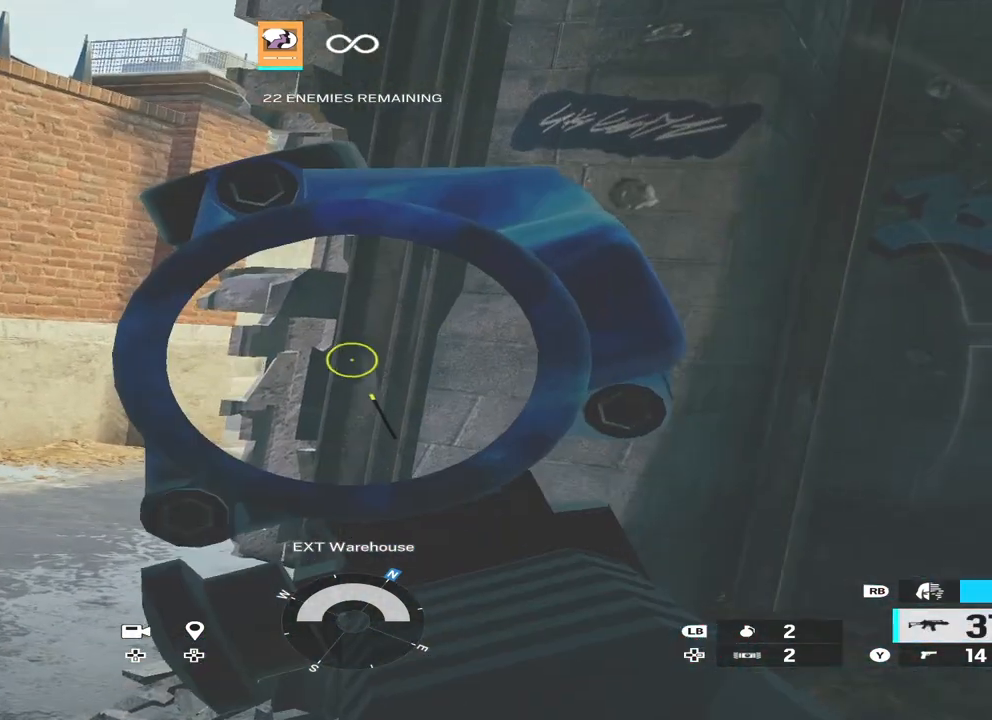
{"buttons": ["L2"], "left_stick": "center", "right_stick": "center", "events": []}
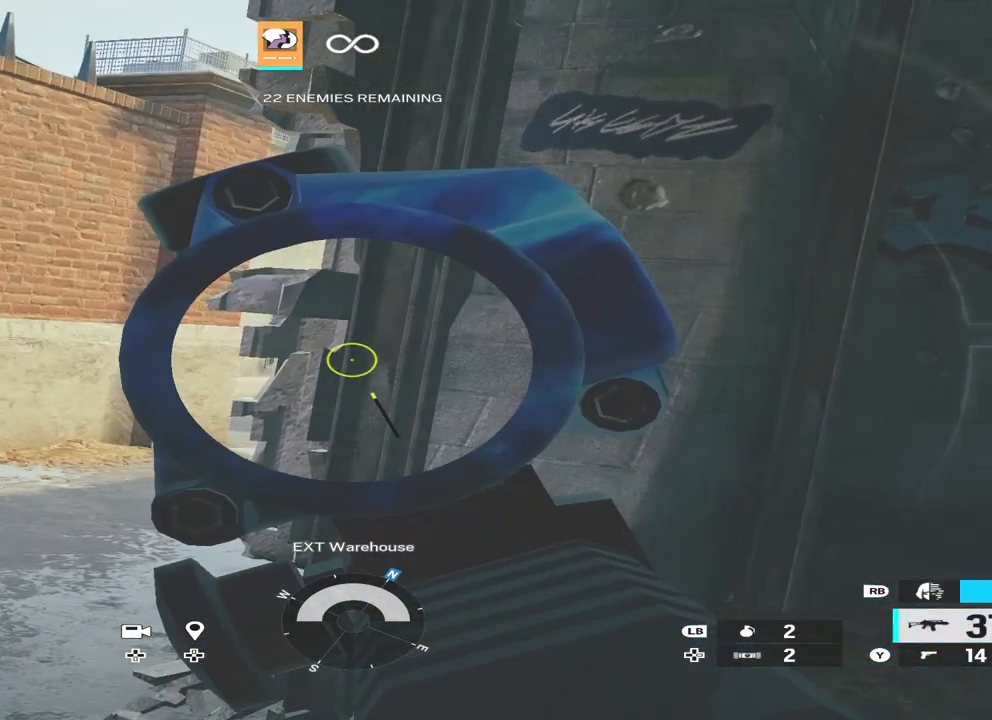
{"buttons": ["L2"], "left_stick": "left", "right_stick": "center", "events": [[433, "left_stick", "left"]]}